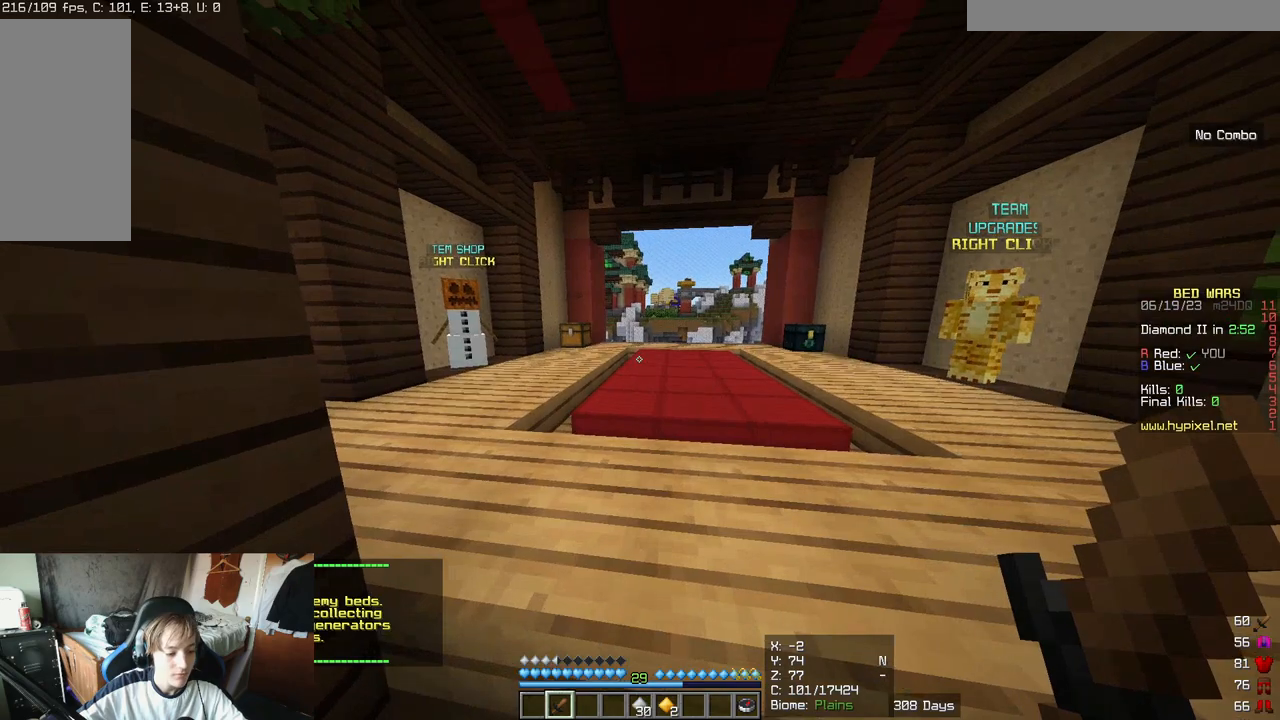
Gameplay with keyboard and mouse; each line is a JSON object with the keys and mouse buttons held at the frame after it. "events" lists presses ("down") and releases ("up") of "a", "d", "s", "w", "mouse_left" and "mouse_right" between this image and that frame as [ms after this image, input, new state], when the widget could be followed in between. "mouse_left", "mouse_right" = the "left", "right" buttons of the "mouse" list. No other keys are recorded. Fast repeated clicks can show as one long hold. Mouse movement is not recorded.
{"keys": ["s"], "mouse": []}
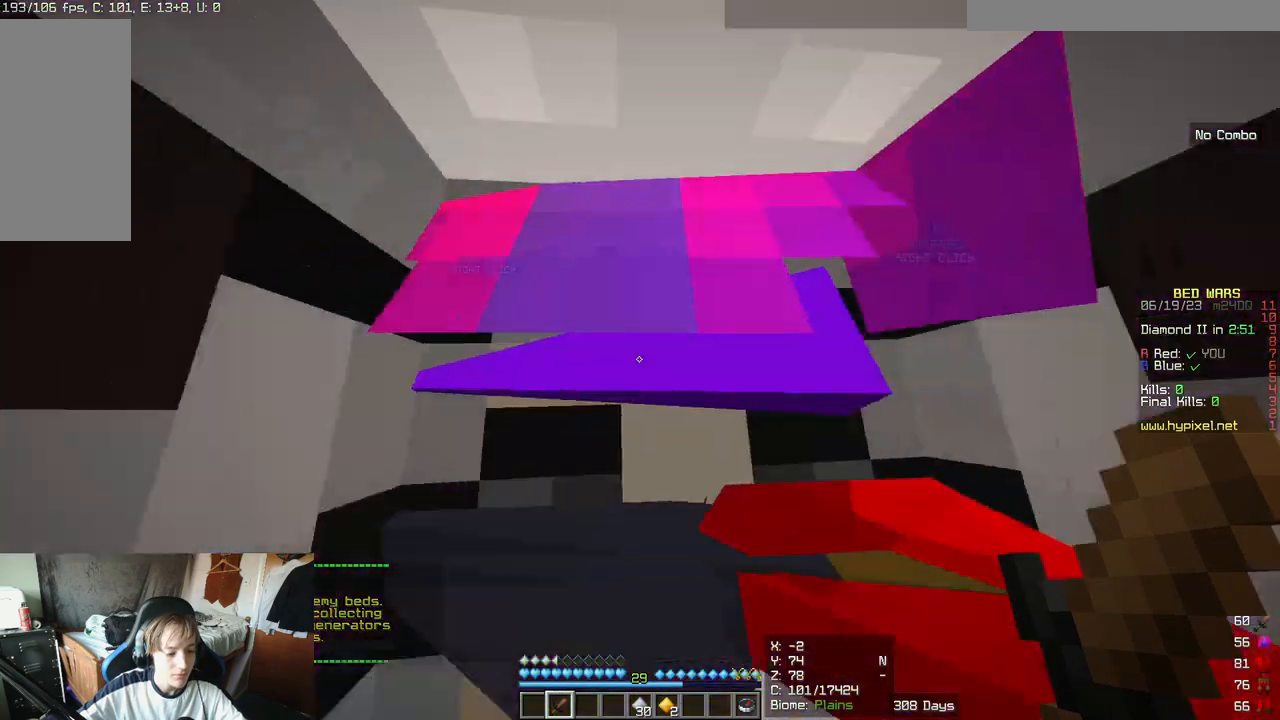
{"keys": ["w"], "mouse": [], "events": [[67, "s", "up"], [233, "w", "down"]]}
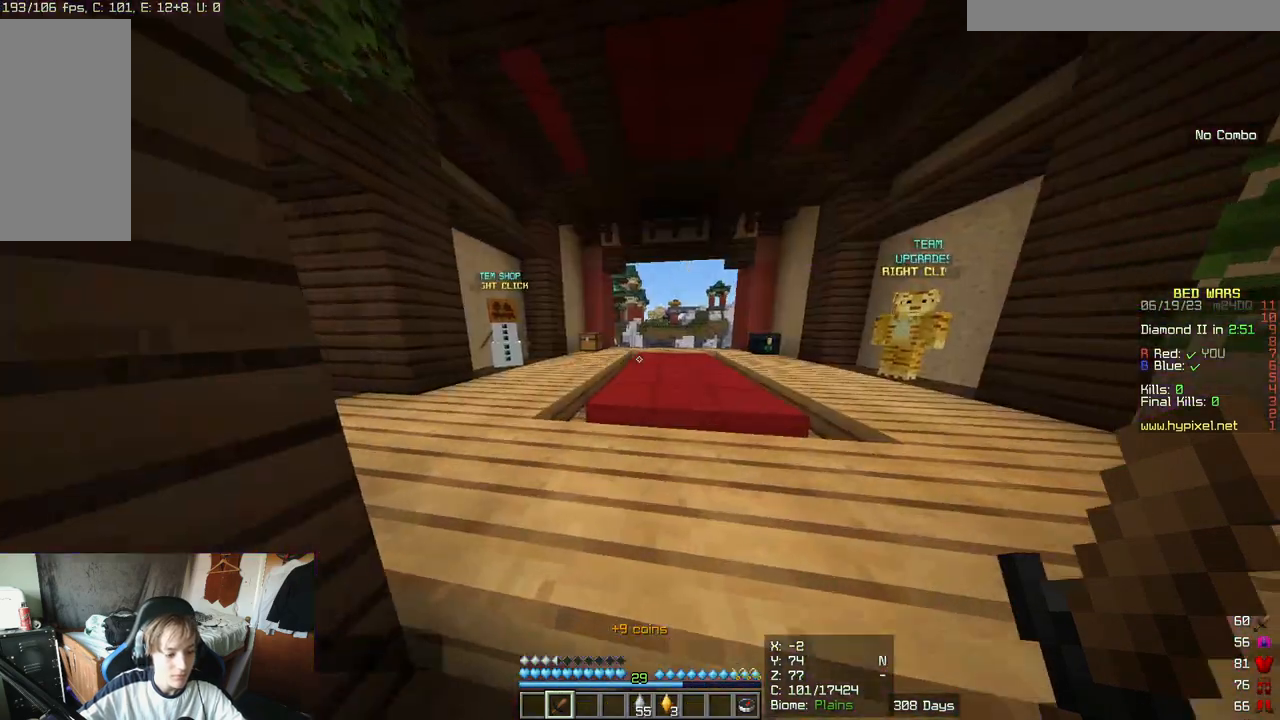
{"keys": ["s"], "mouse": []}
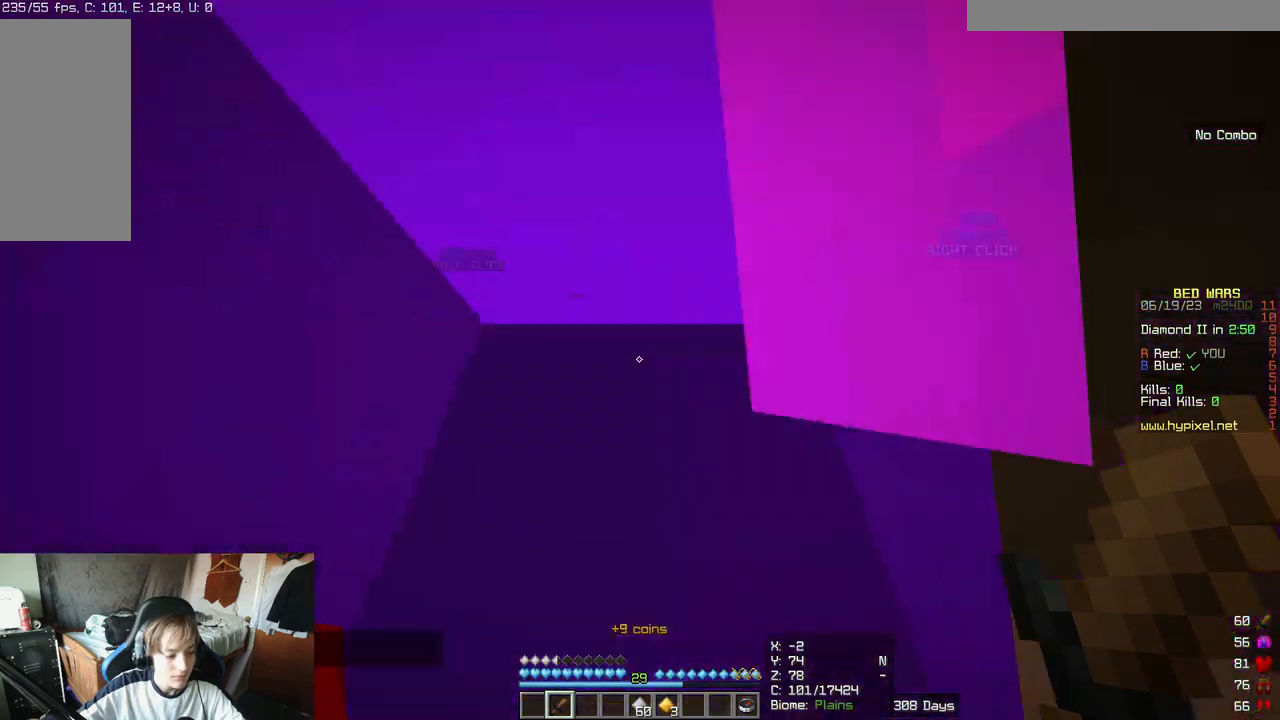
{"keys": [], "mouse": [], "events": [[50, "d", "down"], [50, "s", "up"], [217, "d", "up"]]}
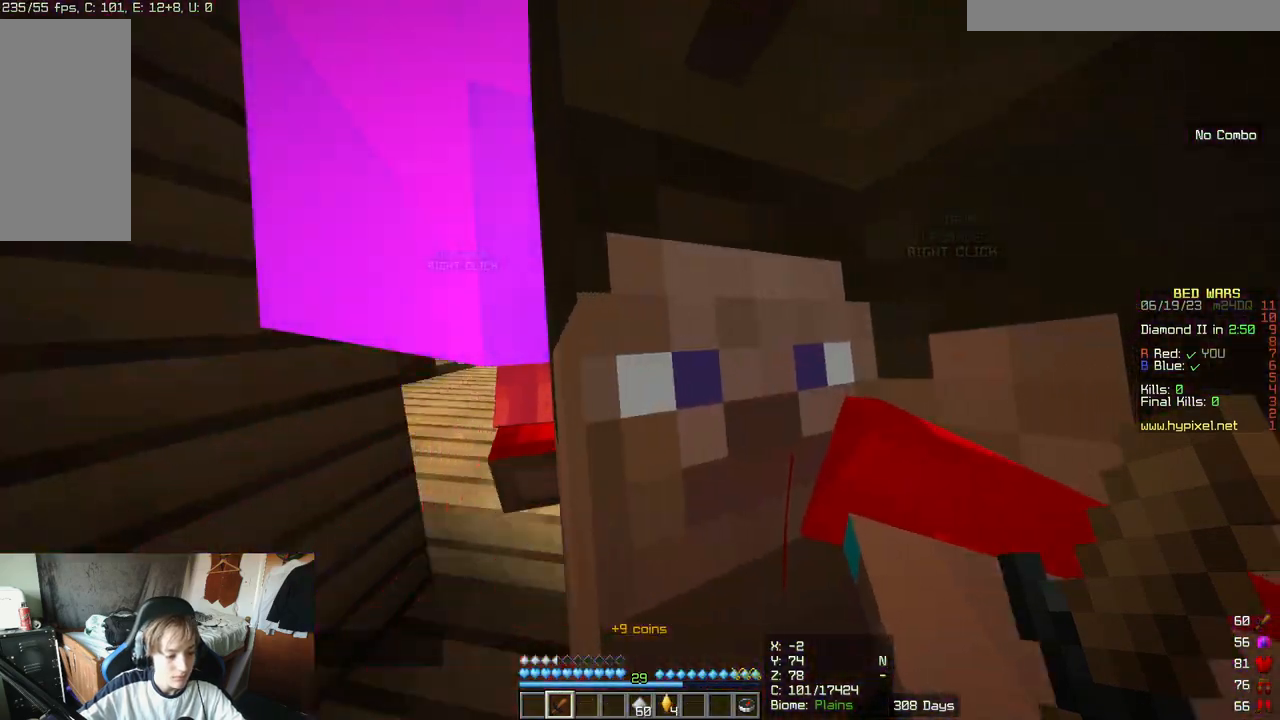
{"keys": [], "mouse": [], "events": []}
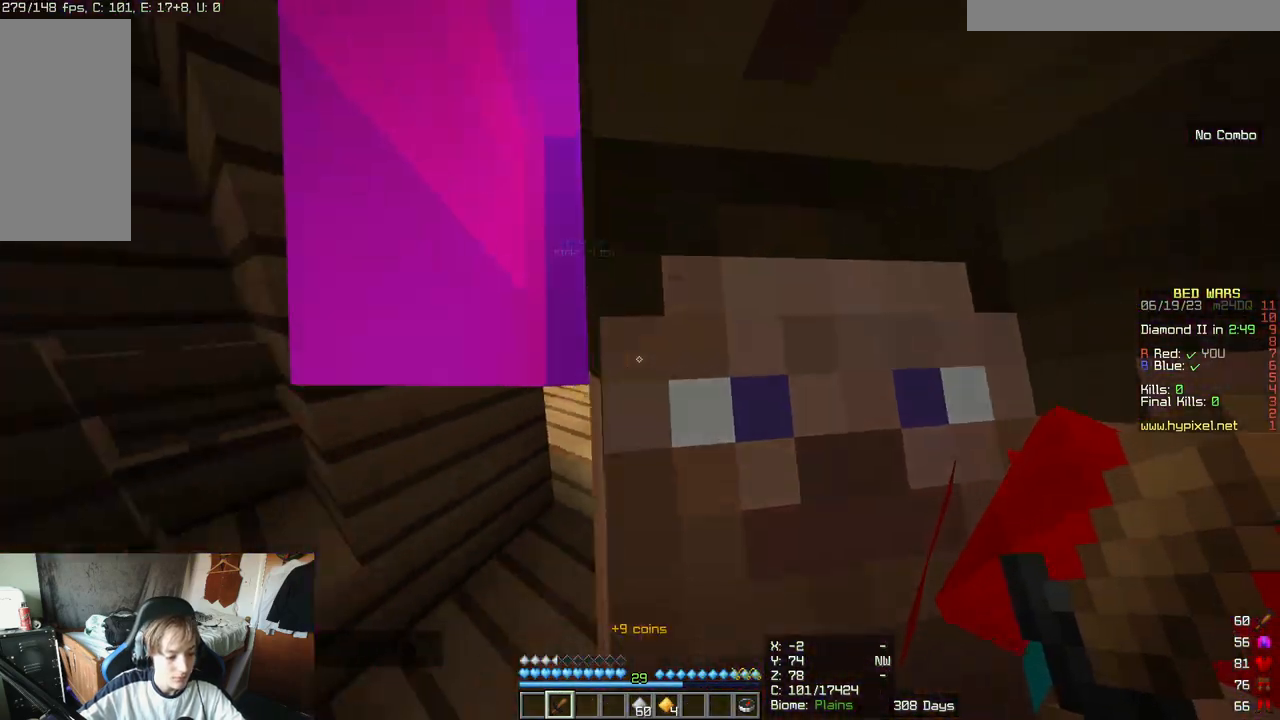
{"keys": ["w"], "mouse": []}
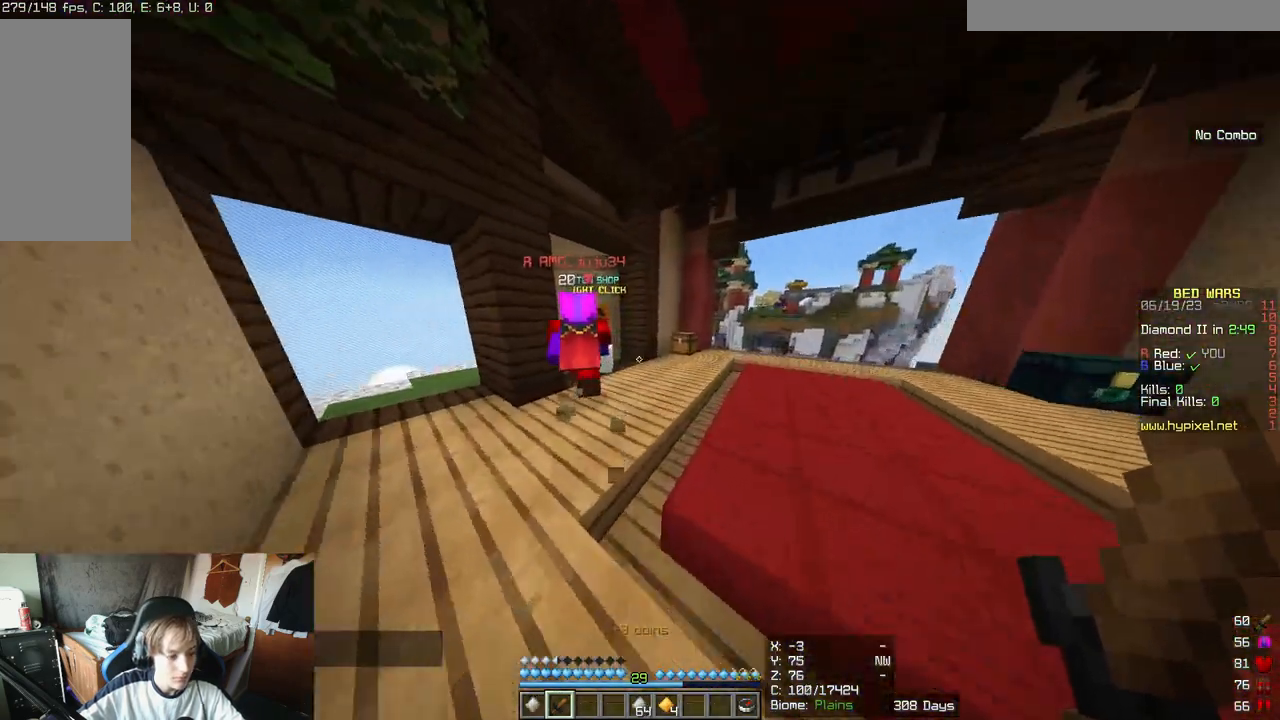
{"keys": ["w"], "mouse": [], "events": []}
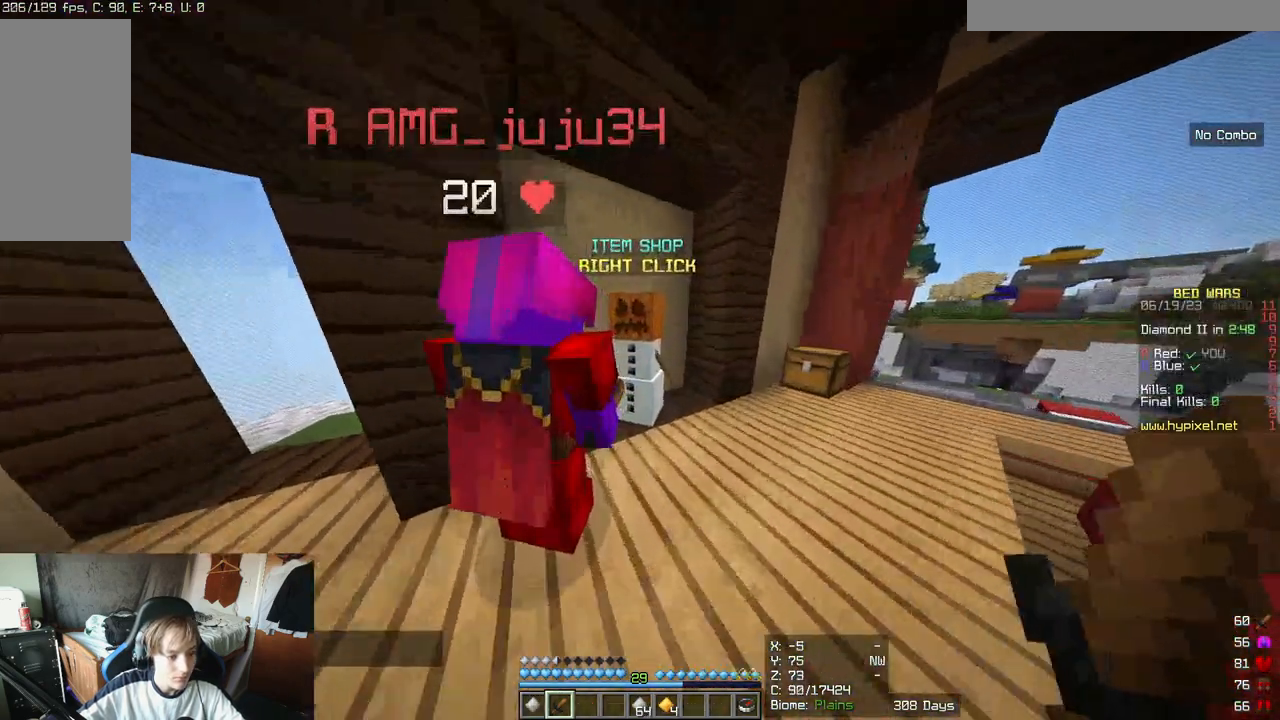
{"keys": [], "mouse": []}
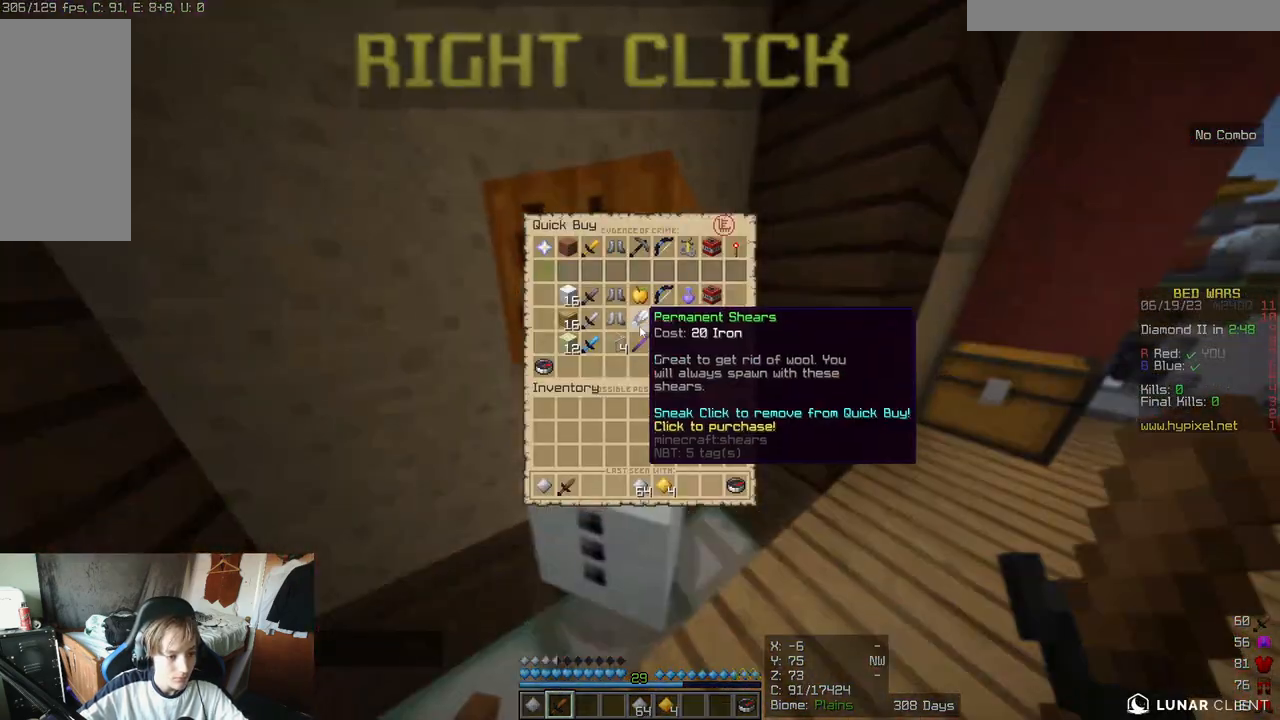
{"keys": [], "mouse": [], "events": []}
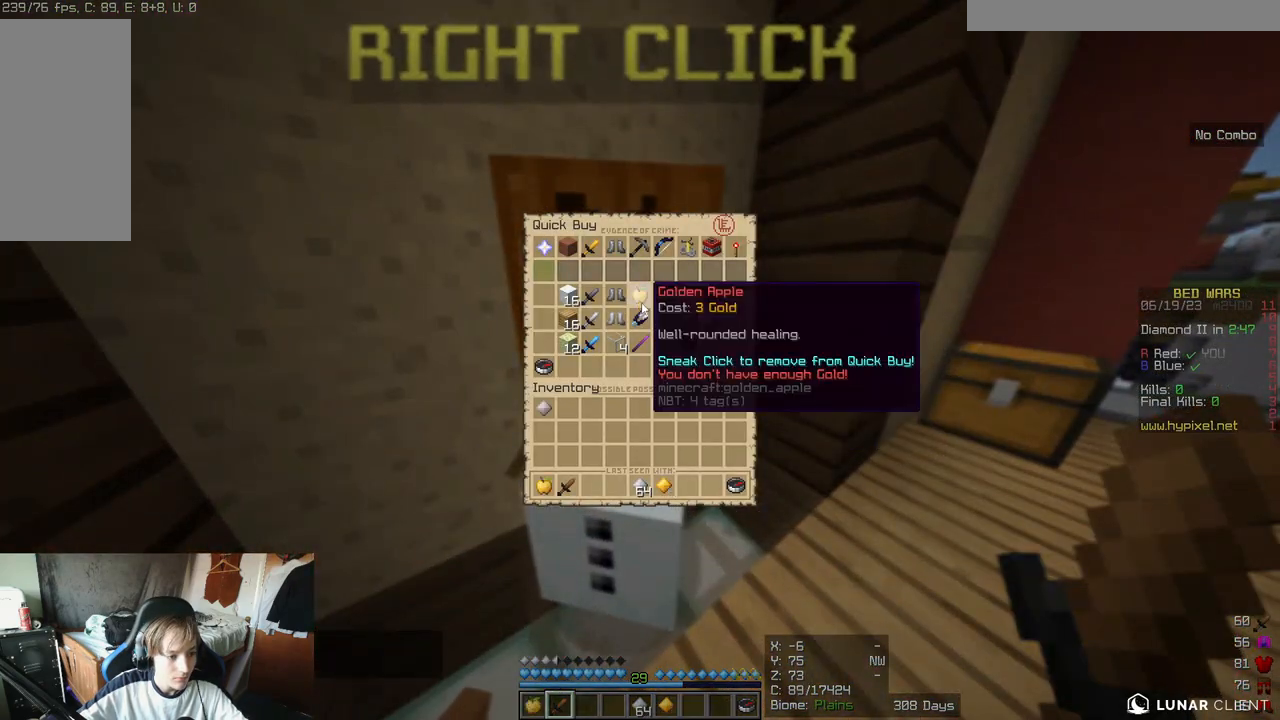
{"keys": [], "mouse": [], "events": []}
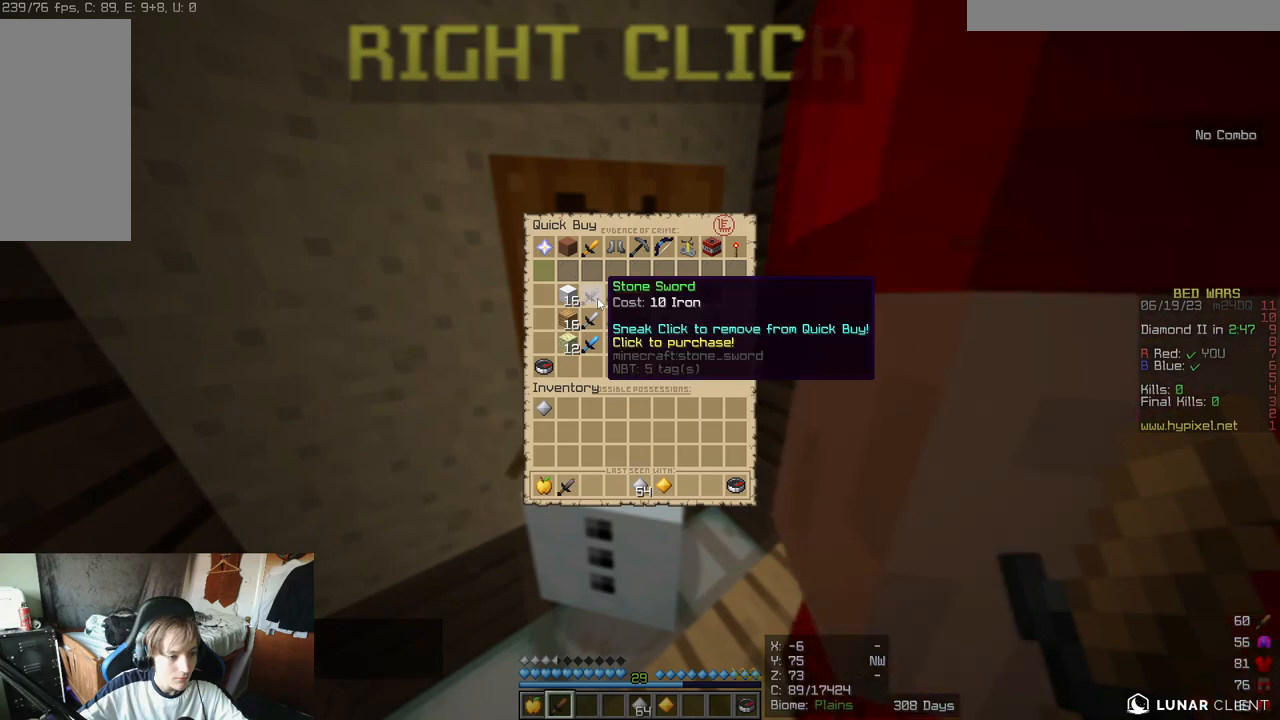
{"keys": [], "mouse": [], "events": []}
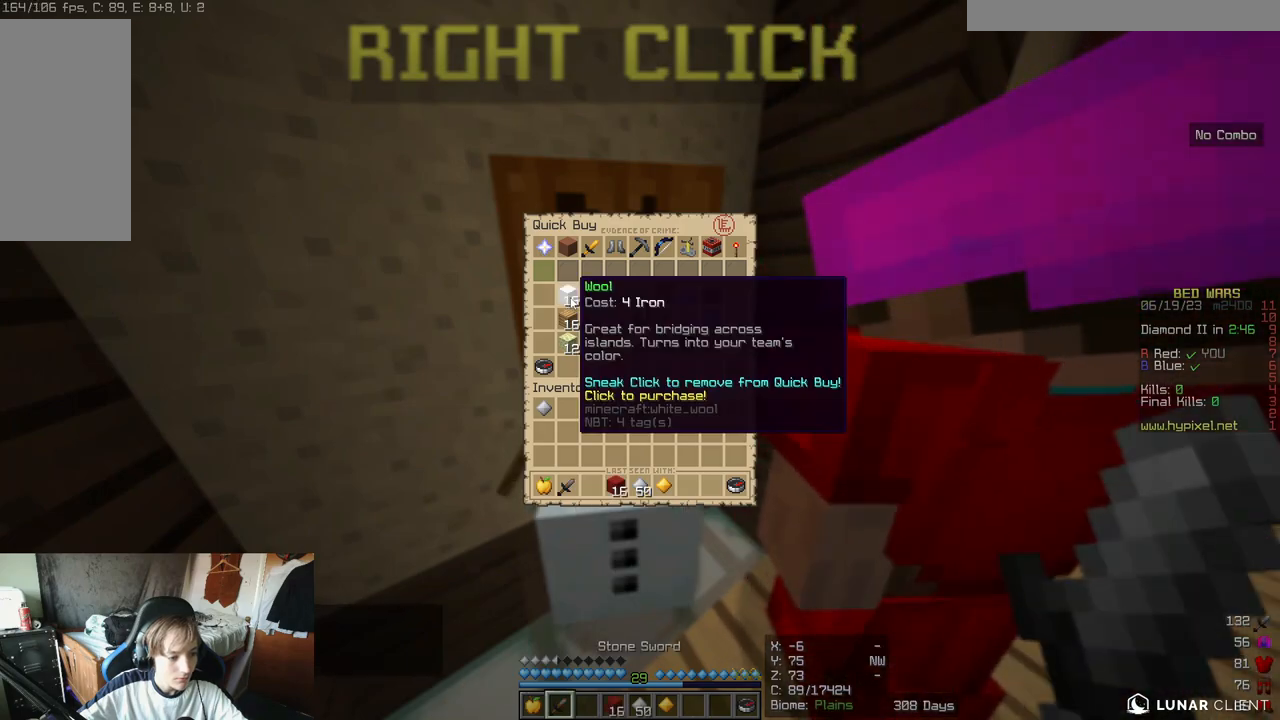
{"keys": [], "mouse": [], "events": []}
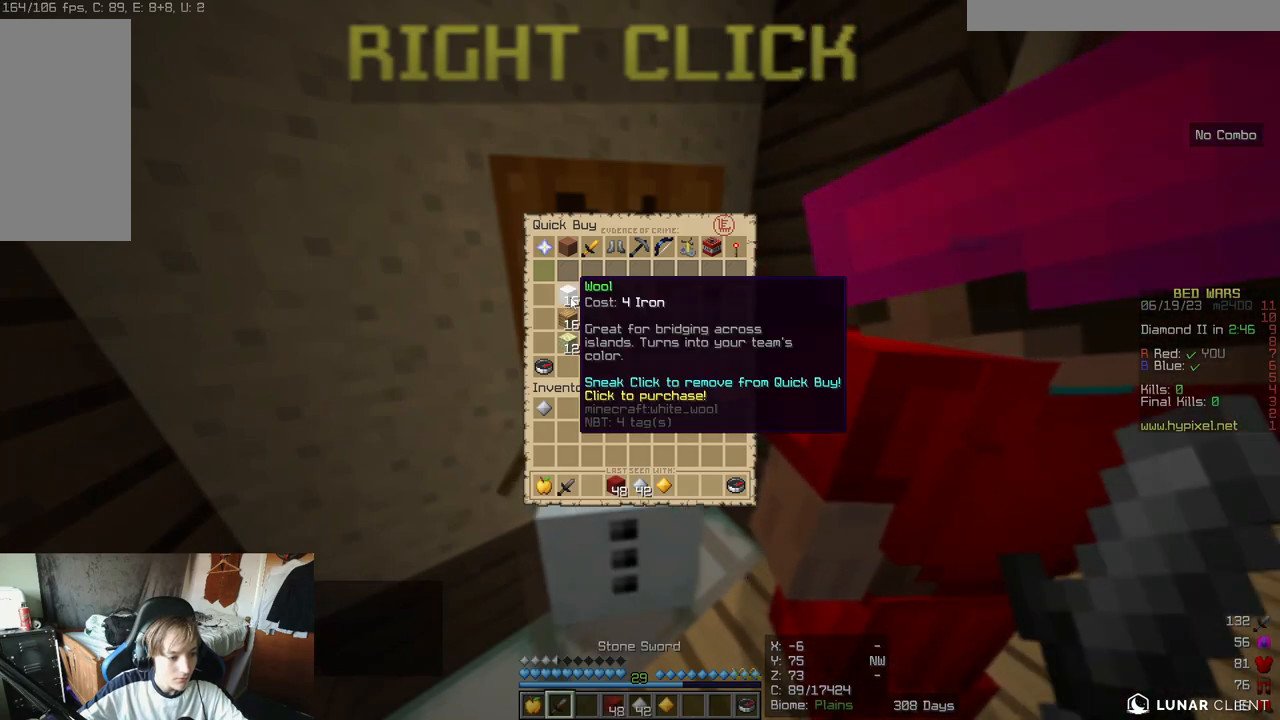
{"keys": [], "mouse": [], "events": []}
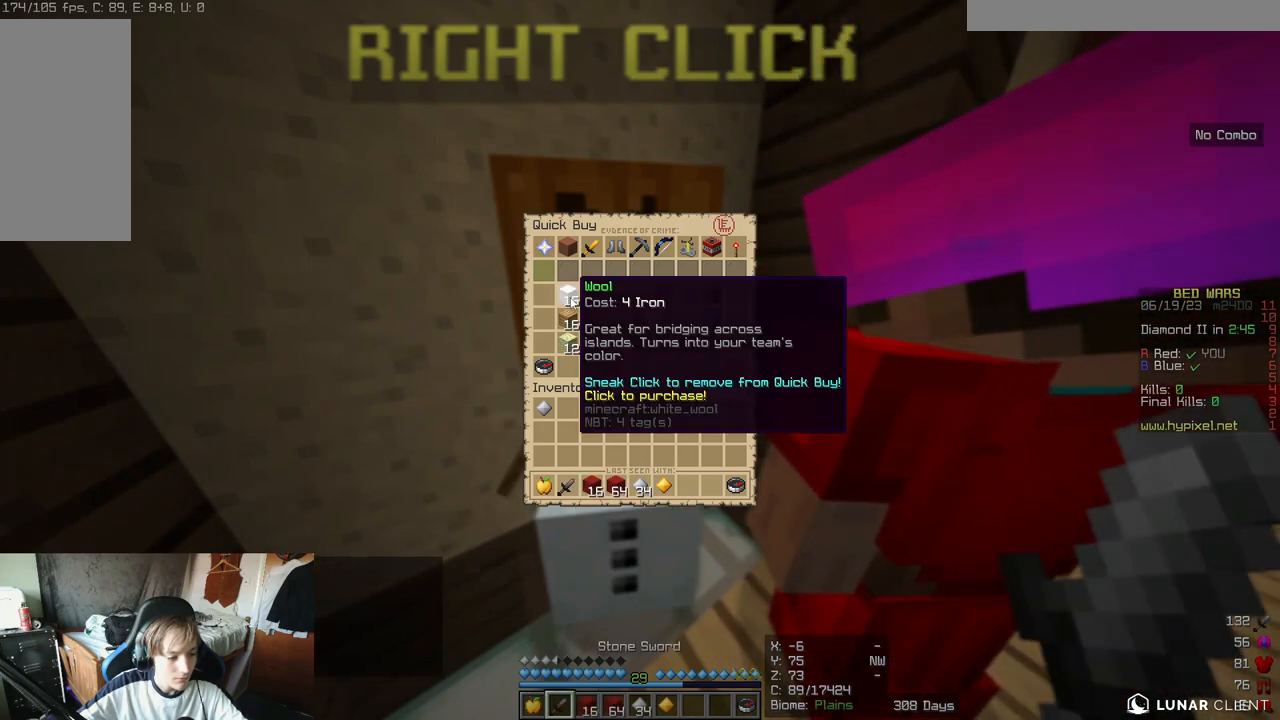
{"keys": [], "mouse": [], "events": []}
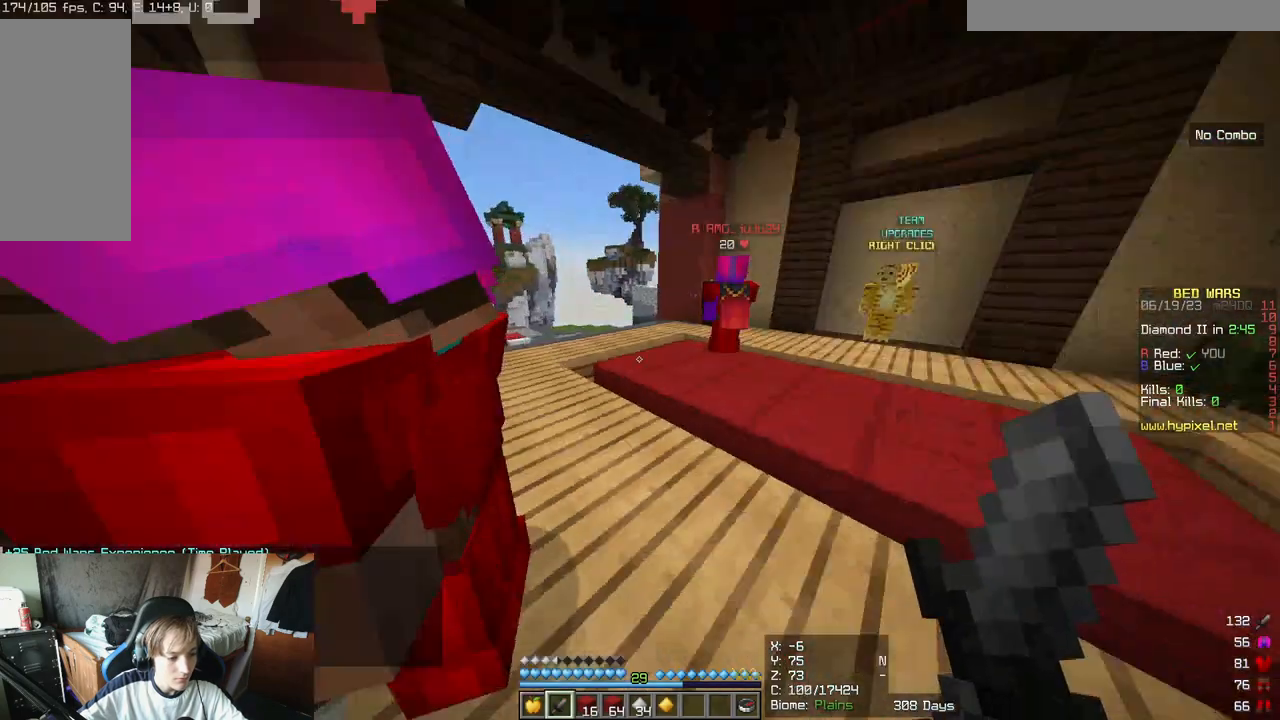
{"keys": ["w"], "mouse": [], "events": [[83, "w", "down"]]}
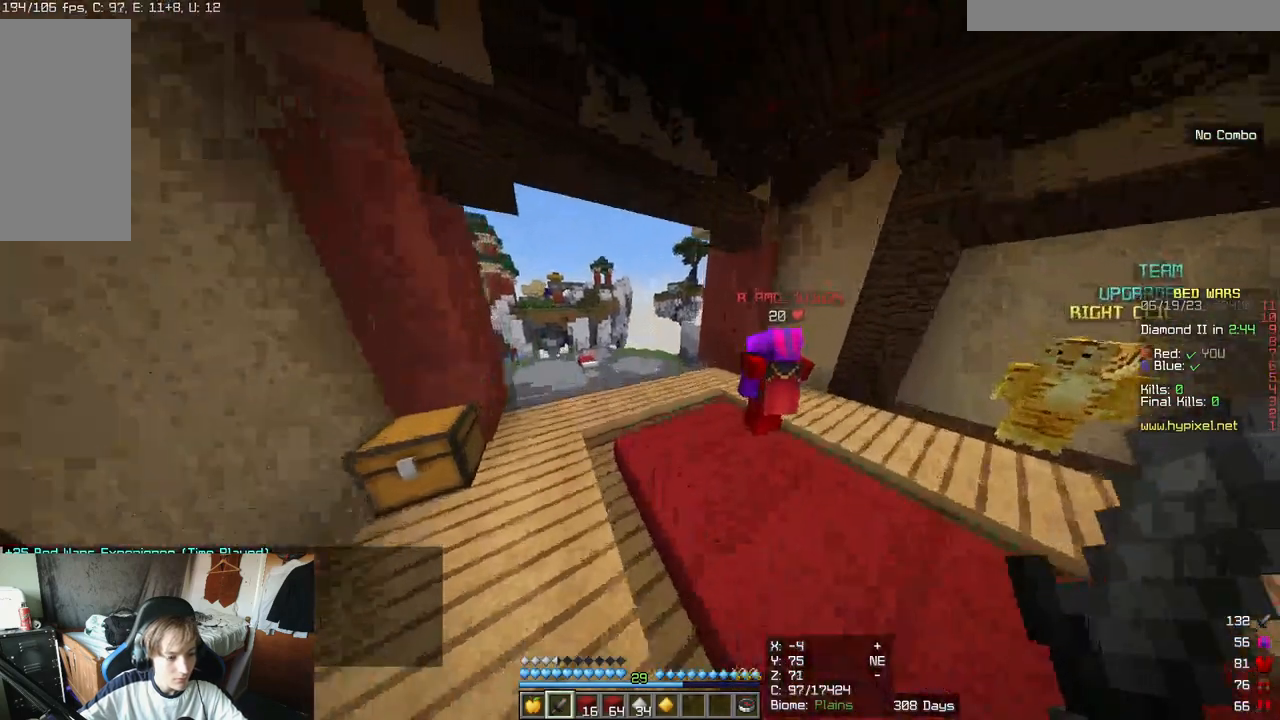
{"keys": ["w"], "mouse": [], "events": []}
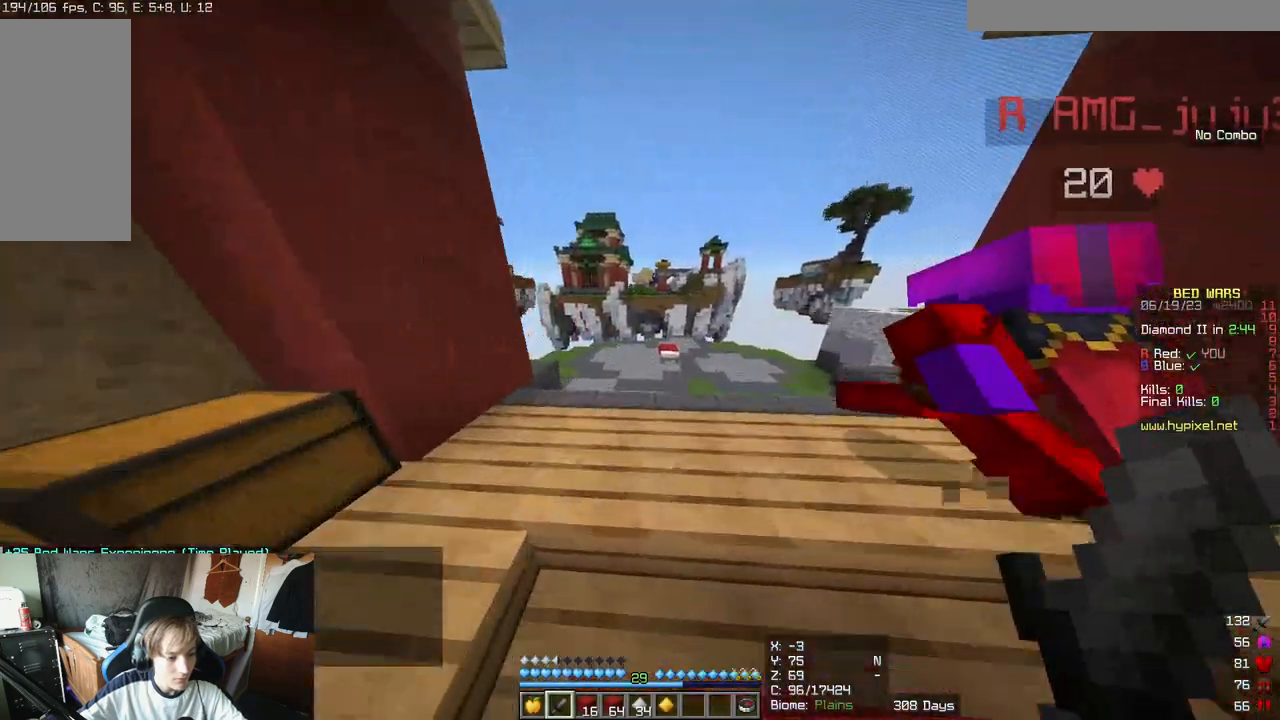
{"keys": ["w"], "mouse": [], "events": []}
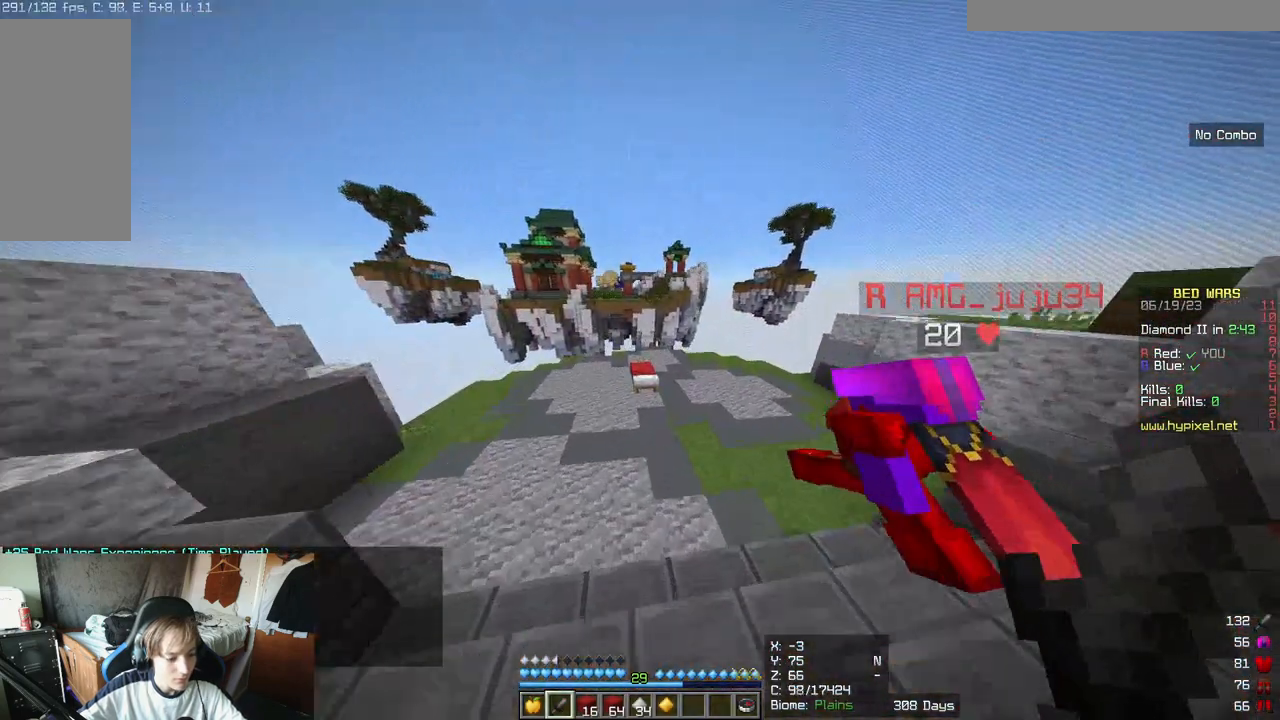
{"keys": ["w"], "mouse": [], "events": []}
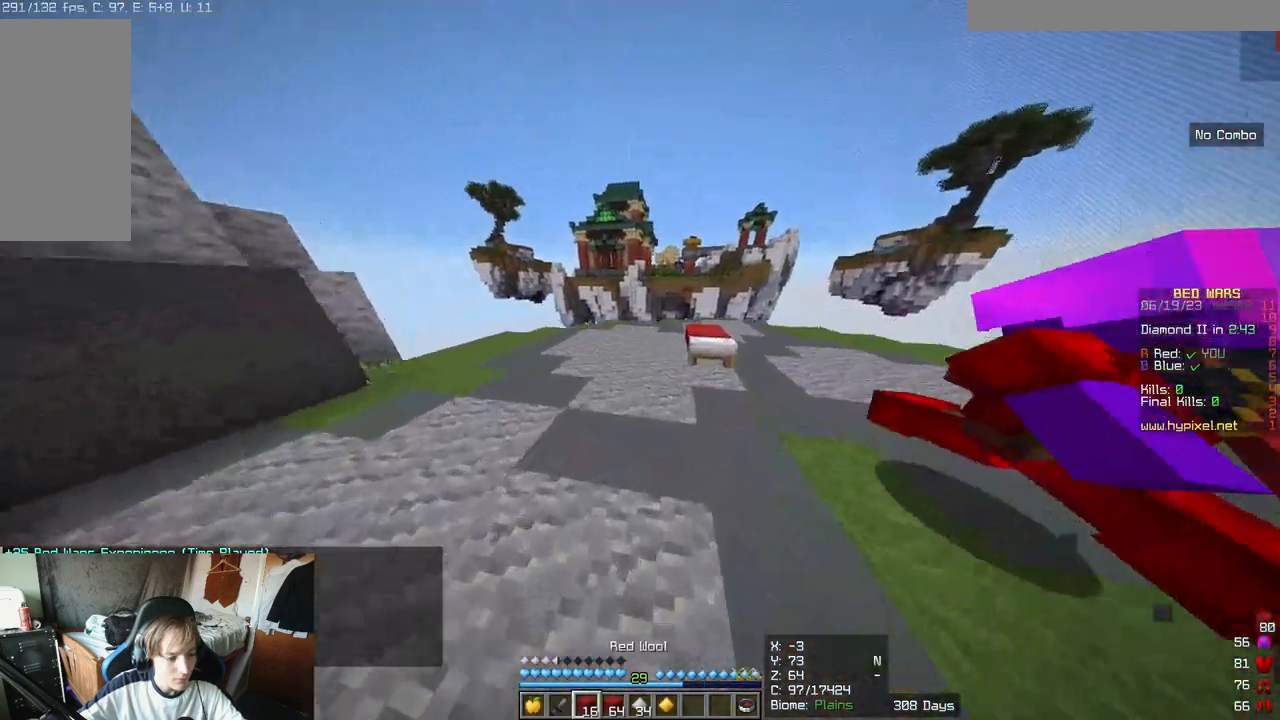
{"keys": ["a", "w"], "mouse": [], "events": [[433, "a", "down"]]}
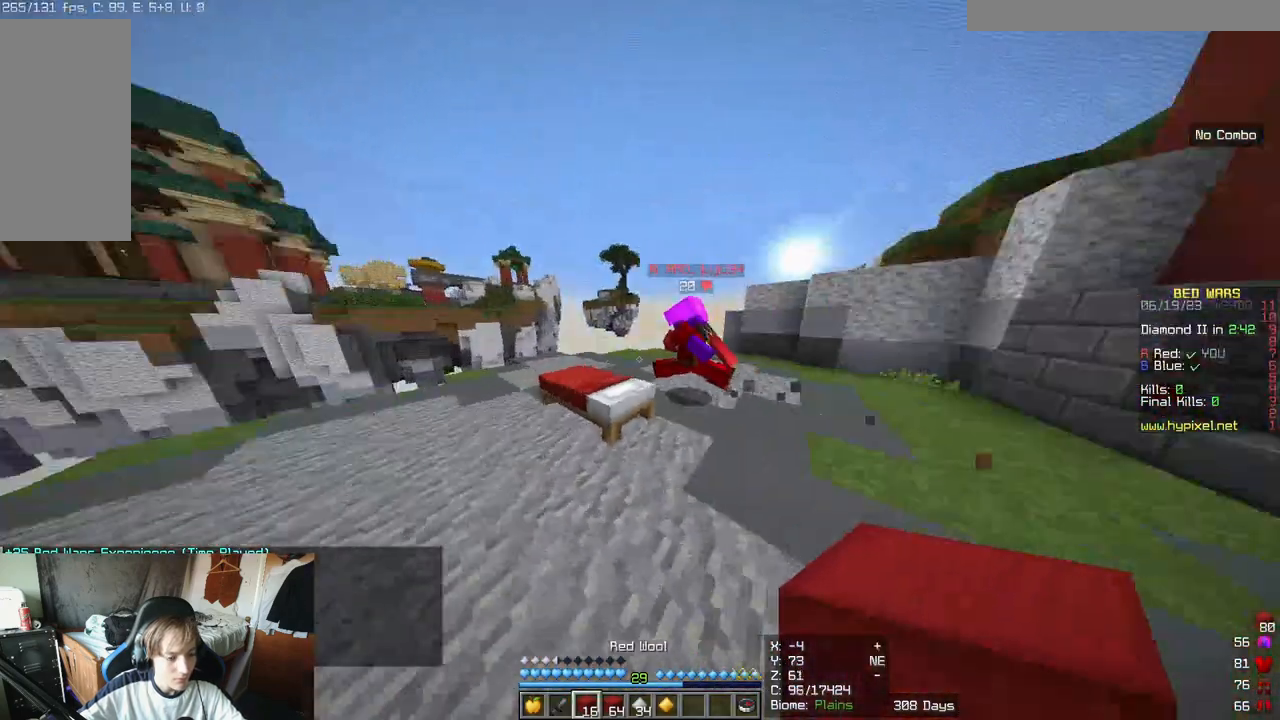
{"keys": ["s"], "mouse": [], "events": [[33, "w", "up"], [117, "s", "down"], [350, "a", "up"]]}
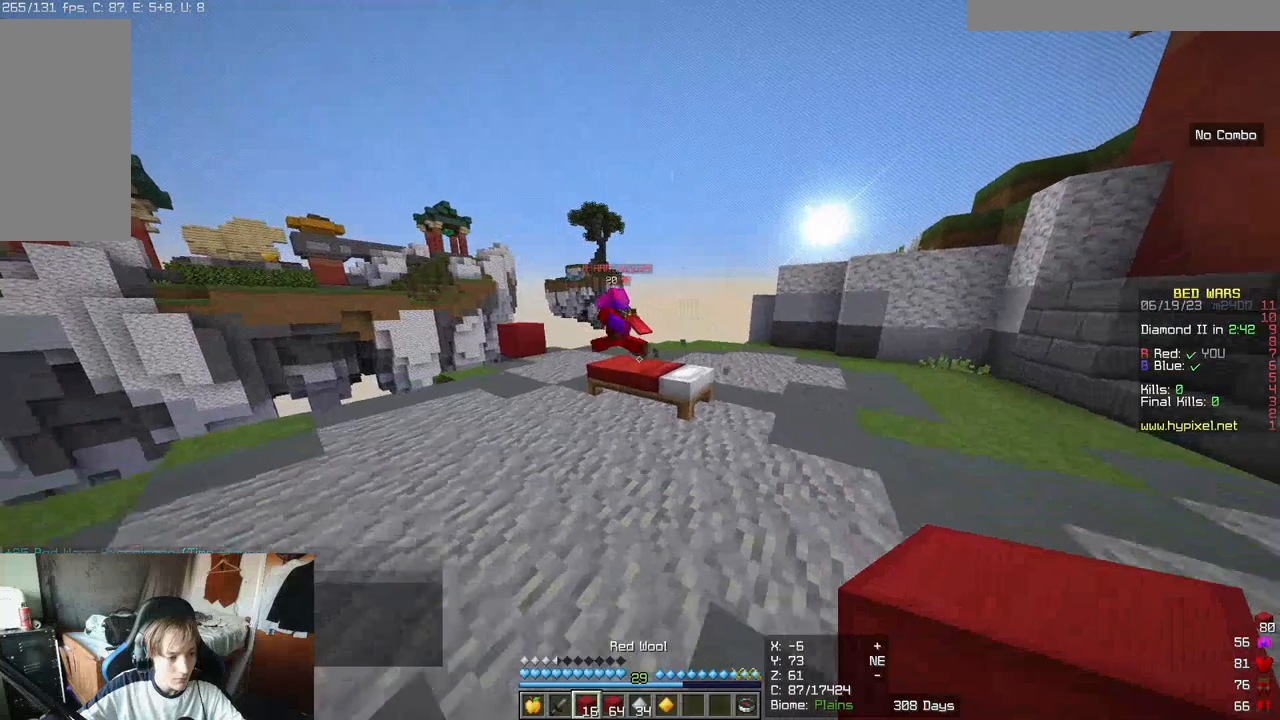
{"keys": ["w"], "mouse": [], "events": [[100, "a", "down"], [217, "s", "up"], [317, "w", "down"], [367, "a", "up"]]}